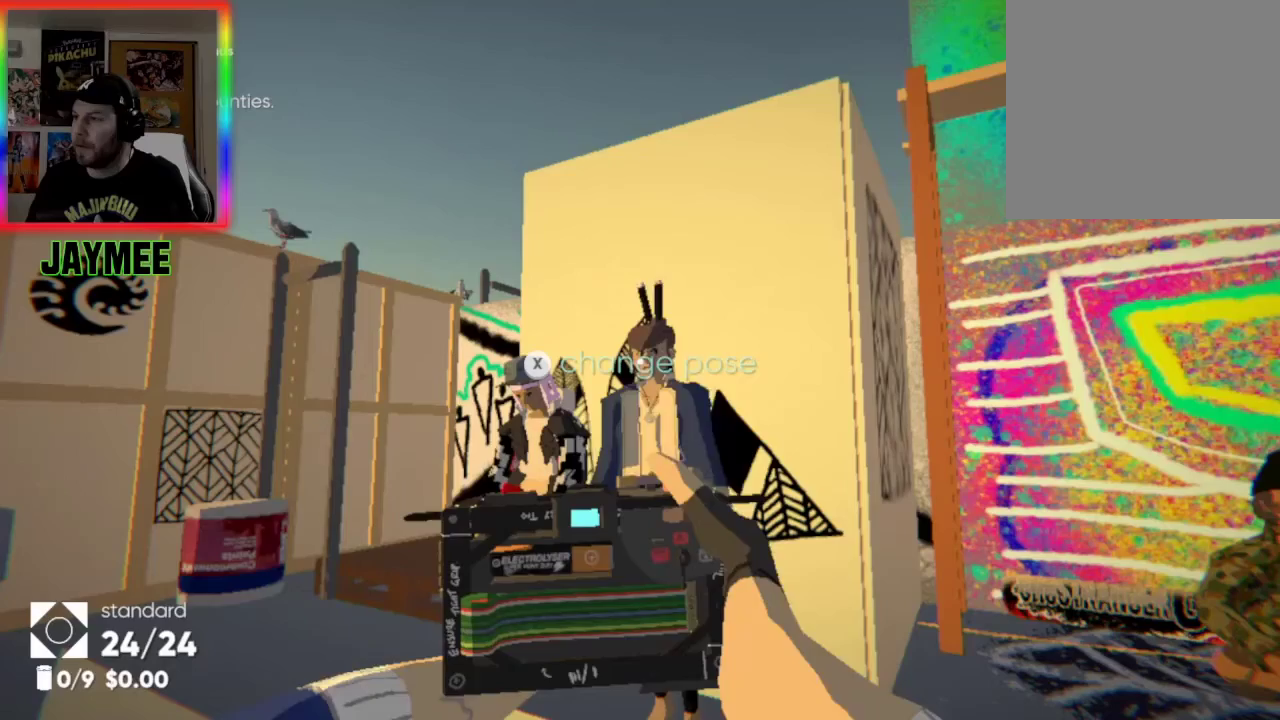
Gameplay with a controller (Xbox layout); each line is a JSON object with the inputs held at the frame after it. "events" lists button and stick changes between this image and that frame as [ms after this image, input, new state], when the widget could be followed in between.
{"buttons": [], "left_stick": "center", "right_stick": "center", "events": []}
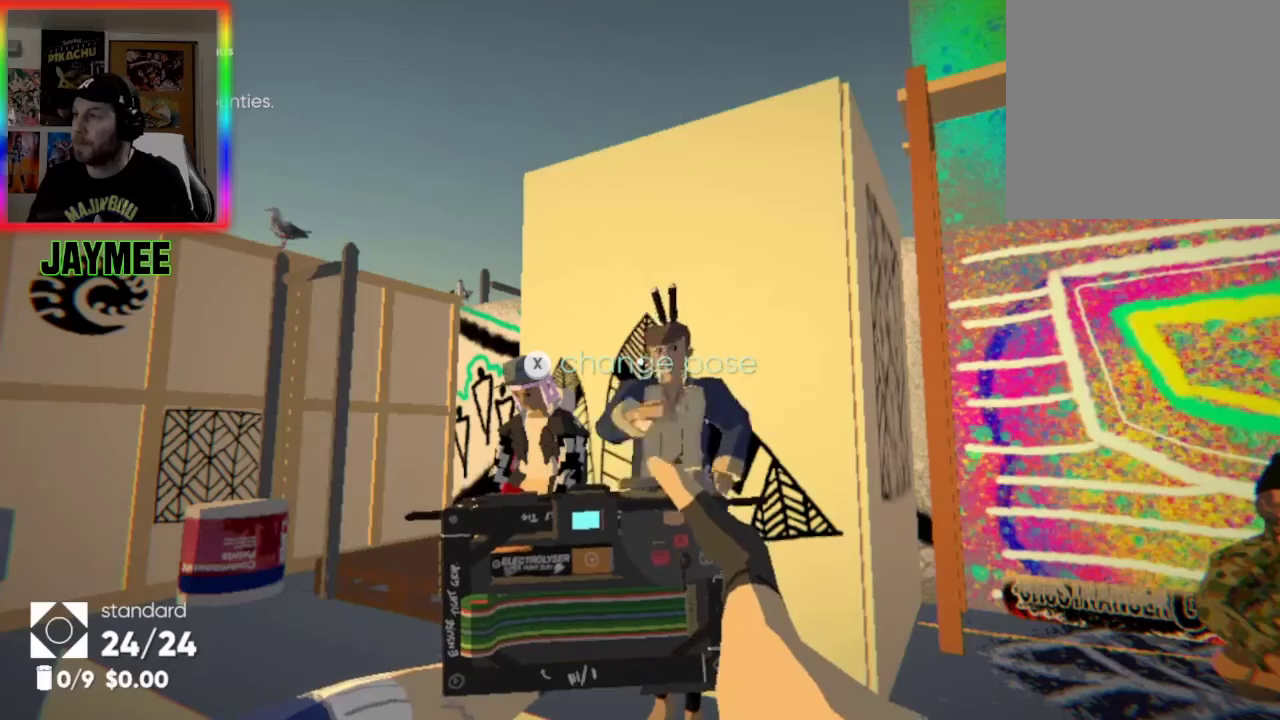
{"buttons": [], "left_stick": "center", "right_stick": "center", "events": []}
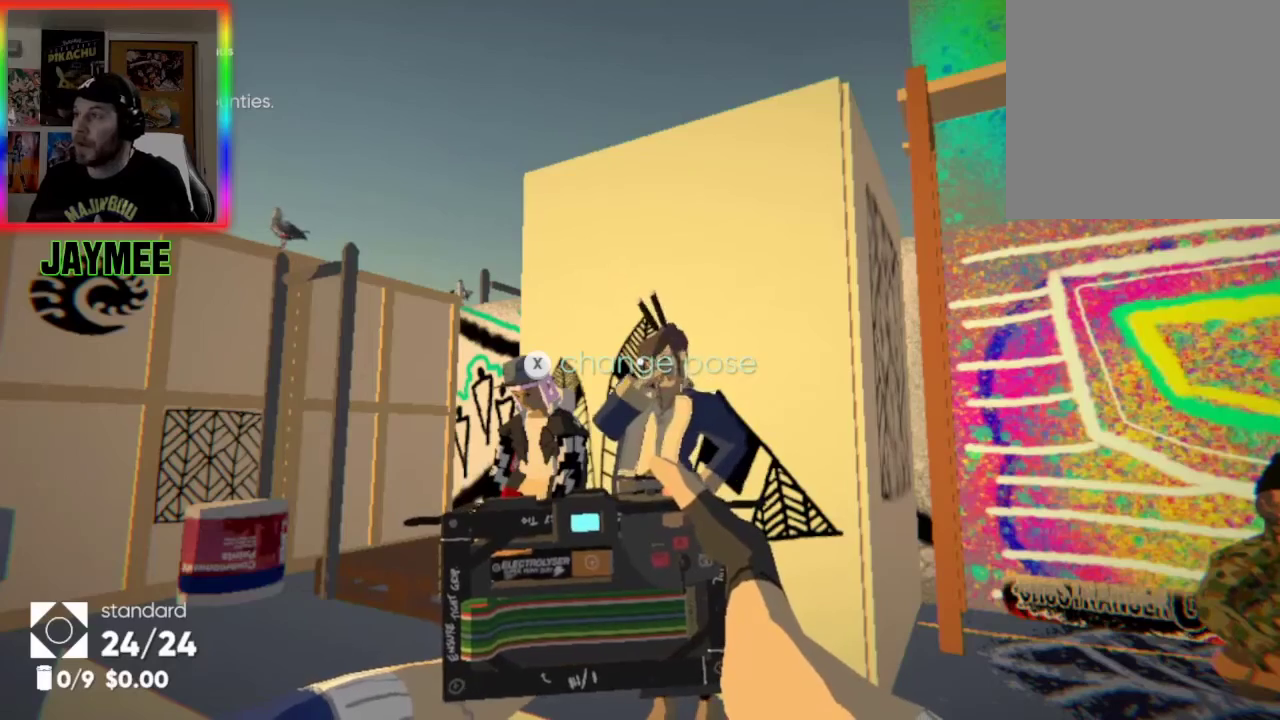
{"buttons": [], "left_stick": "center", "right_stick": "center", "events": []}
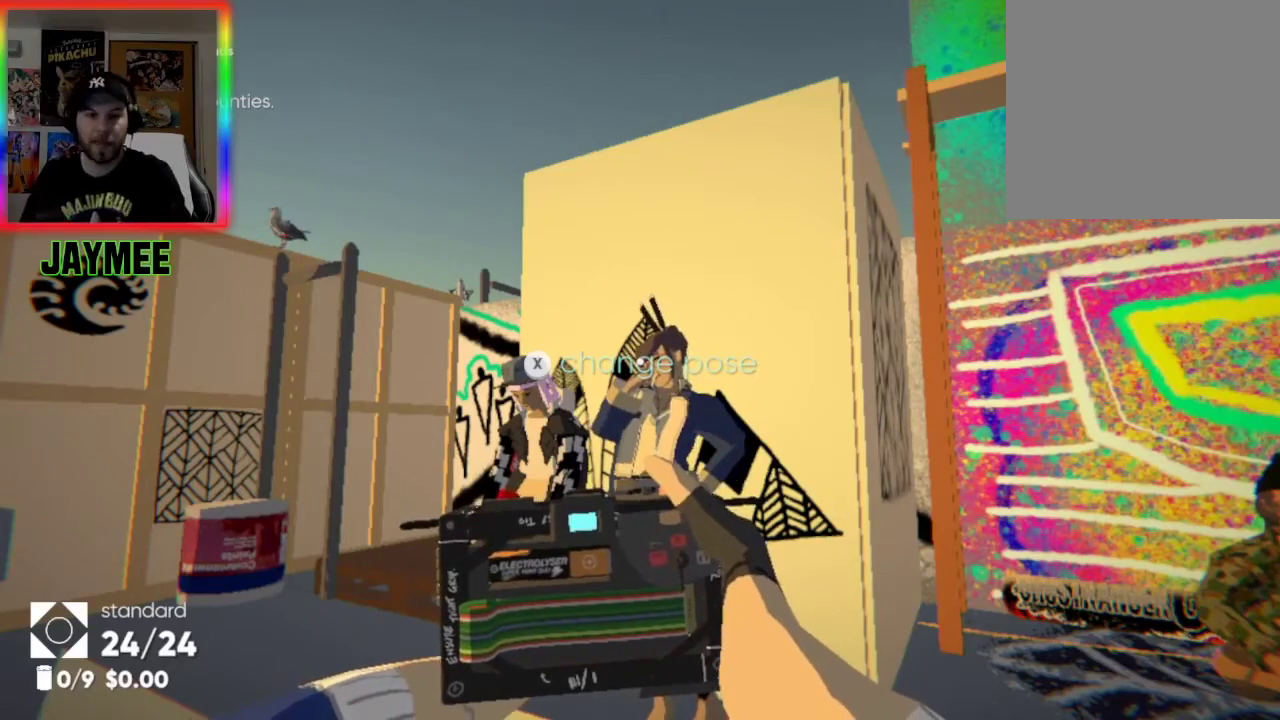
{"buttons": [], "left_stick": "center", "right_stick": "center", "events": []}
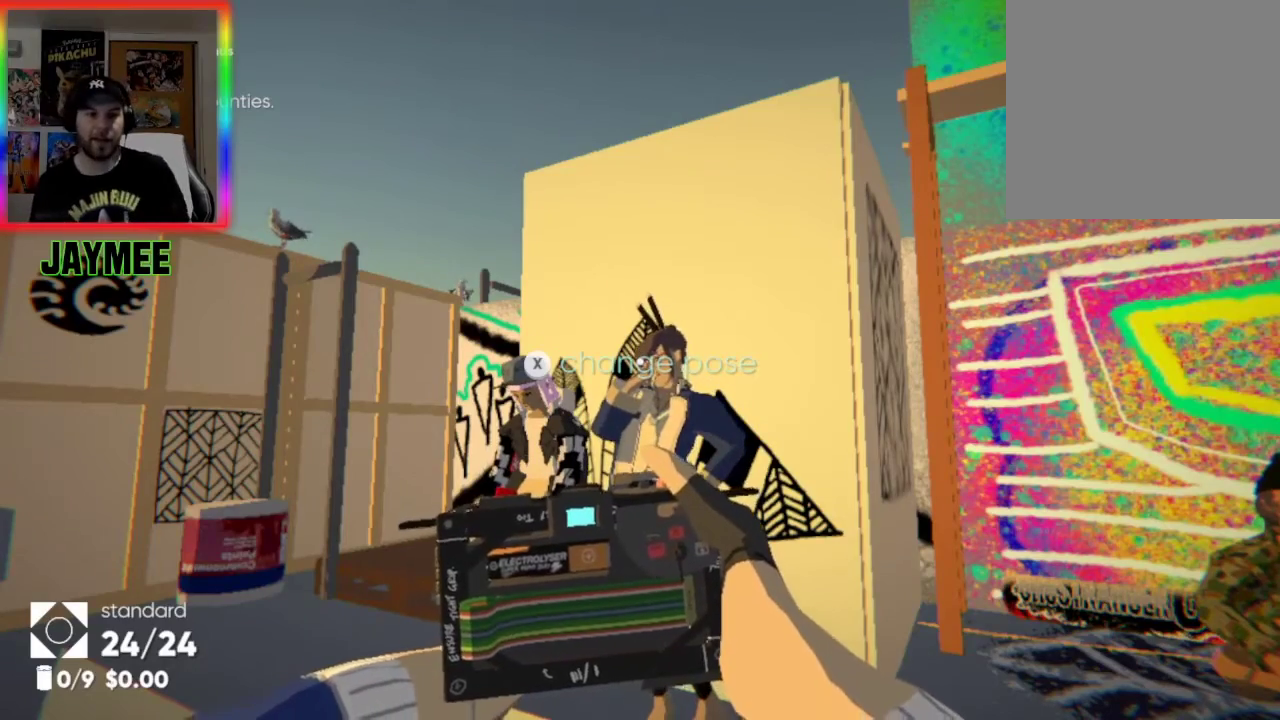
{"buttons": [], "left_stick": "center", "right_stick": "center", "events": [[300, "right_stick", "right"], [467, "right_stick", "center"]]}
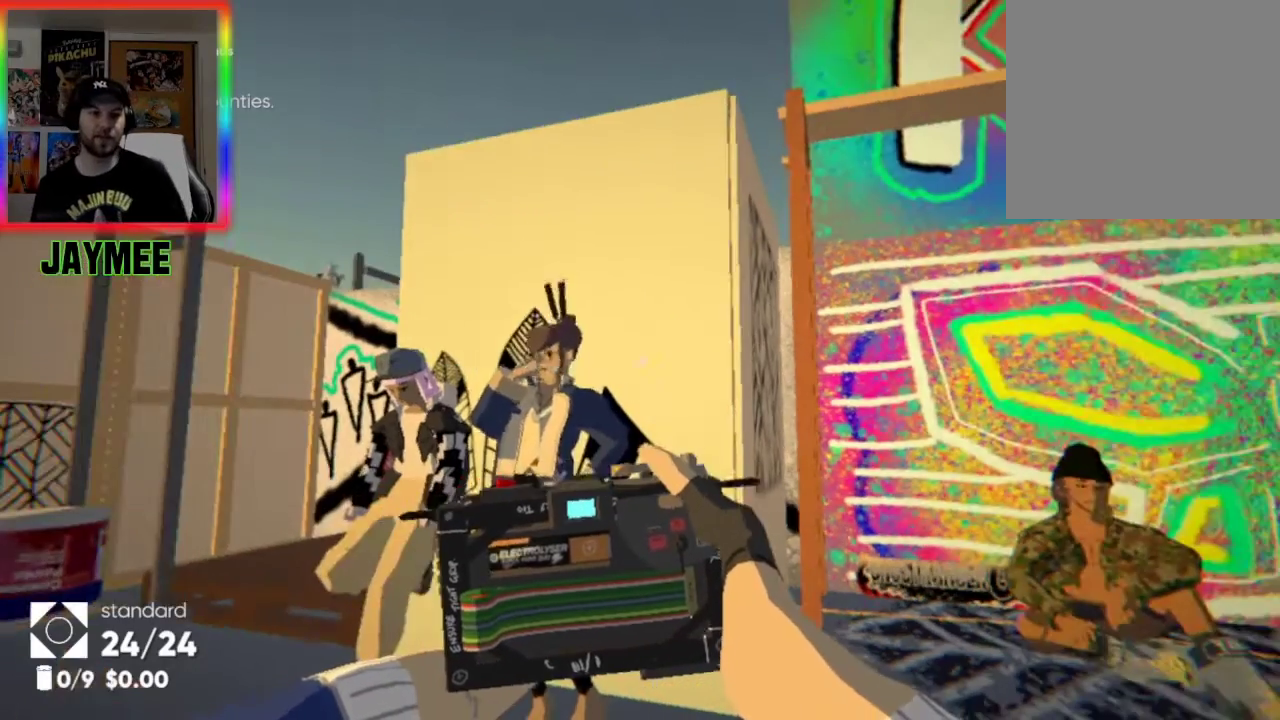
{"buttons": ["L2"], "left_stick": "center", "right_stick": "center", "events": [[67, "L2", "down"]]}
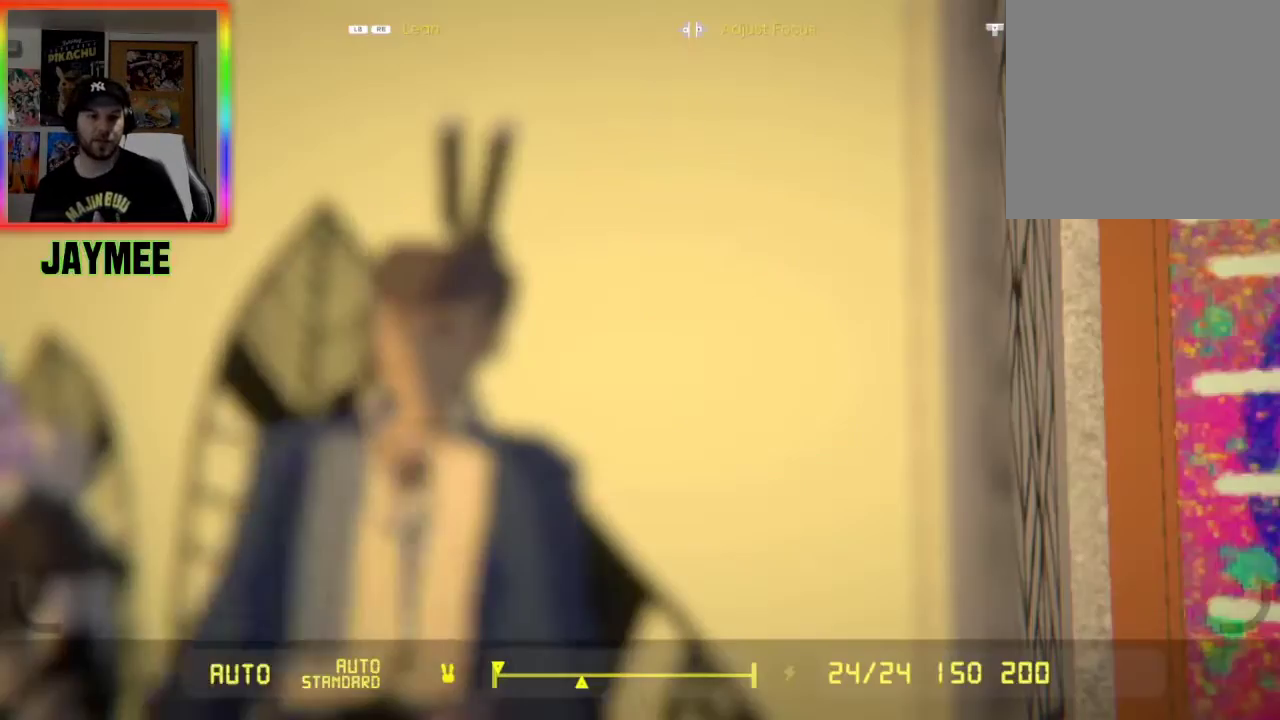
{"buttons": ["L2"], "left_stick": "down", "right_stick": "center", "events": [[300, "right_stick", "down-left"], [433, "right_stick", "center"], [500, "left_stick", "down"]]}
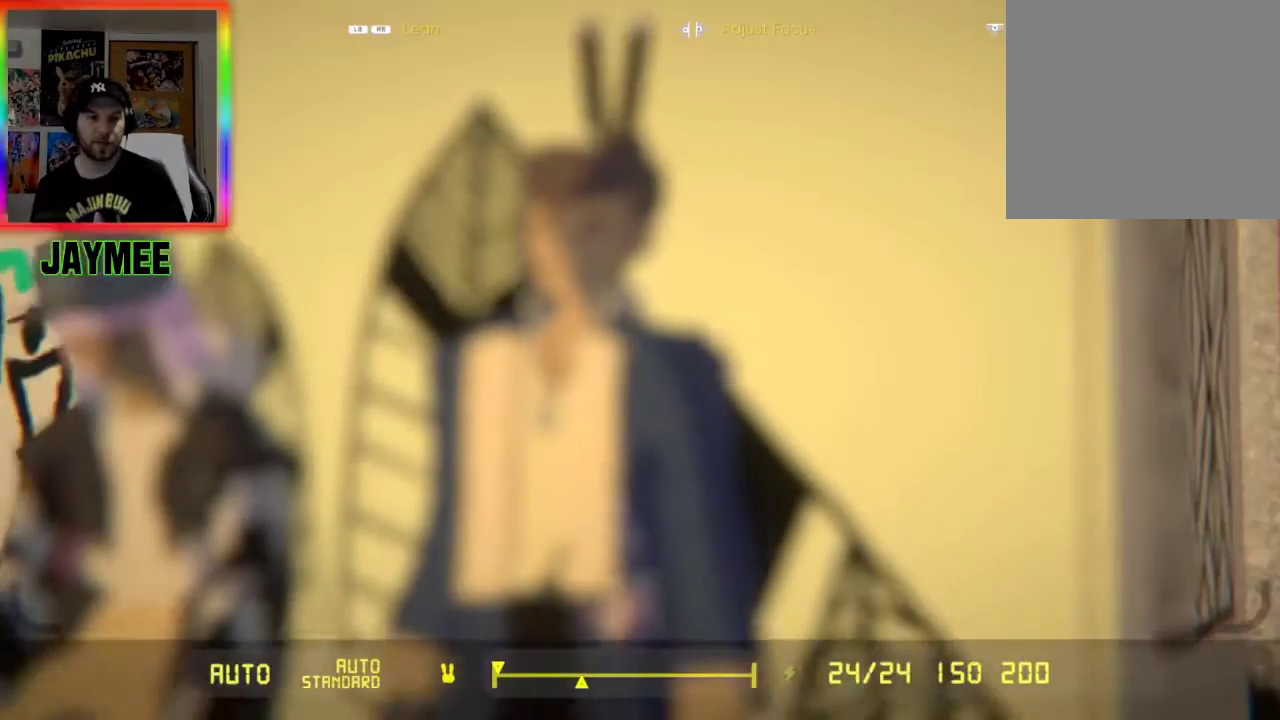
{"buttons": ["L2"], "left_stick": "center", "right_stick": "center", "events": [[133, "left_stick", "center"]]}
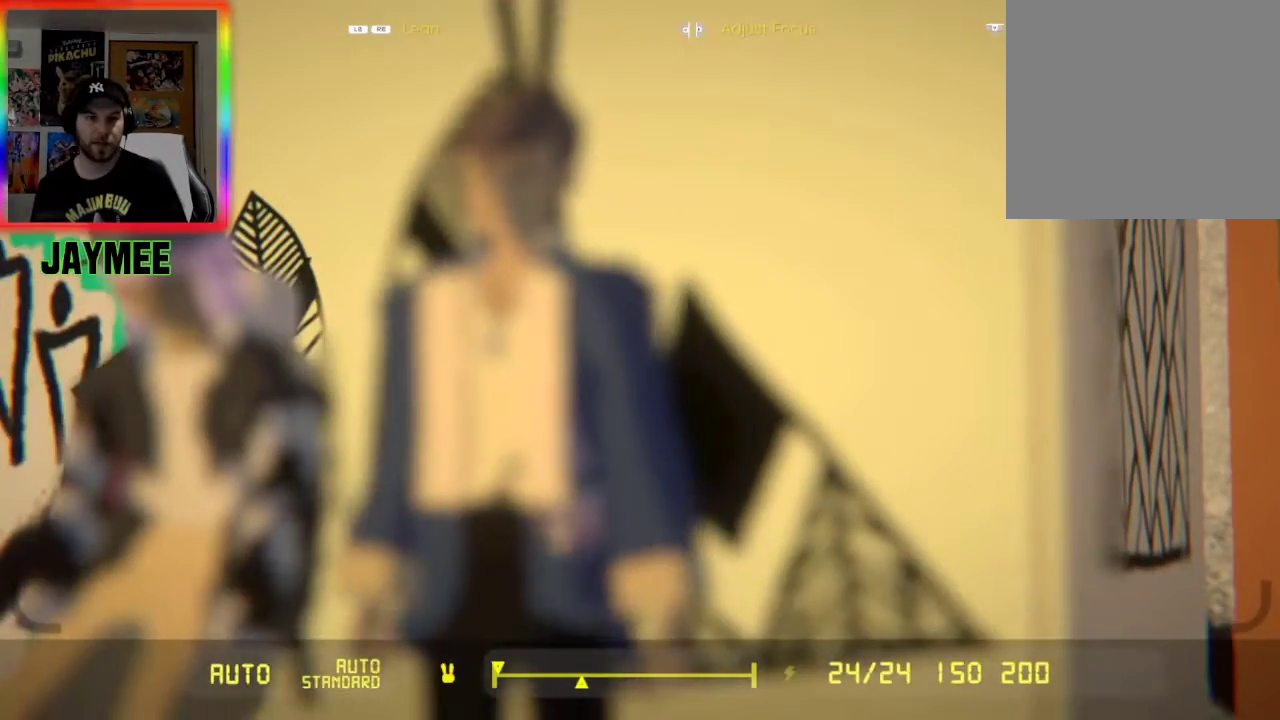
{"buttons": ["L2"], "left_stick": "center", "right_stick": "center", "events": [[33, "DPAD_LEFT", "down"], [200, "DPAD_LEFT", "up"]]}
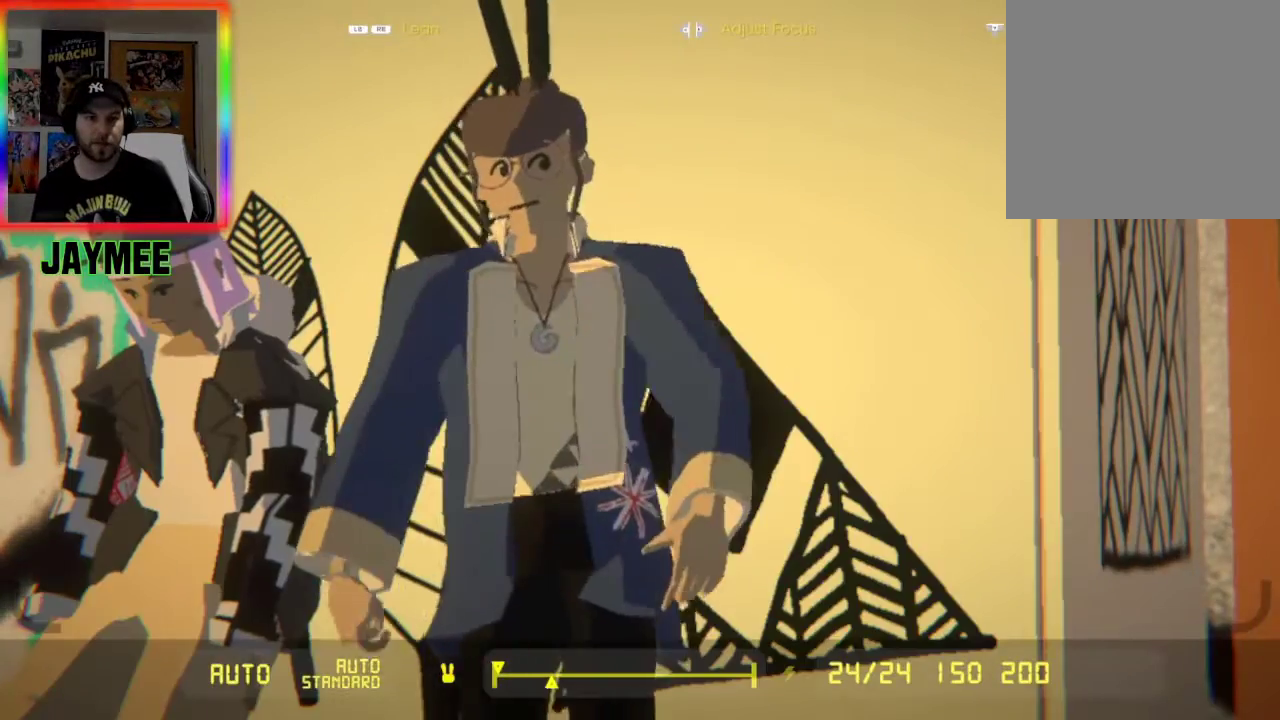
{"buttons": ["L2"], "left_stick": "center", "right_stick": "down", "events": [[67, "right_stick", "up-left"], [200, "right_stick", "center"], [433, "right_stick", "down"]]}
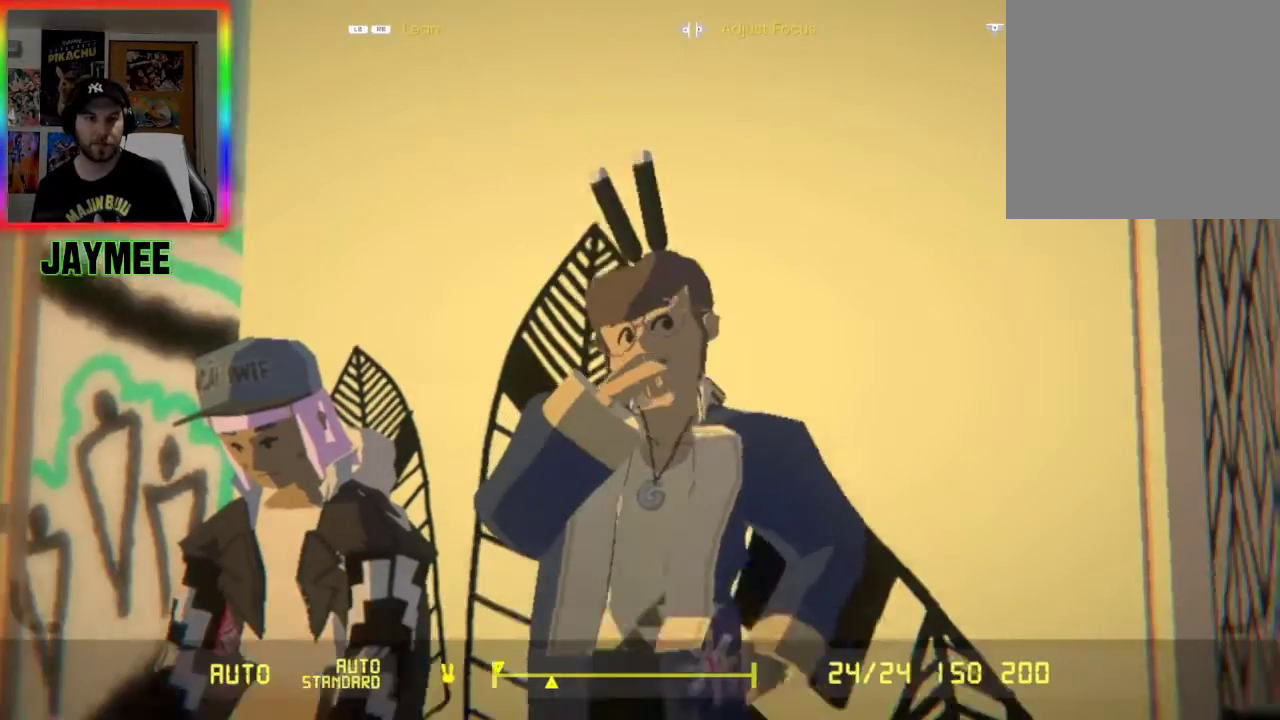
{"buttons": ["L2"], "left_stick": "right", "right_stick": "left", "events": [[33, "right_stick", "center"], [300, "left_stick", "right"], [400, "right_stick", "left"]]}
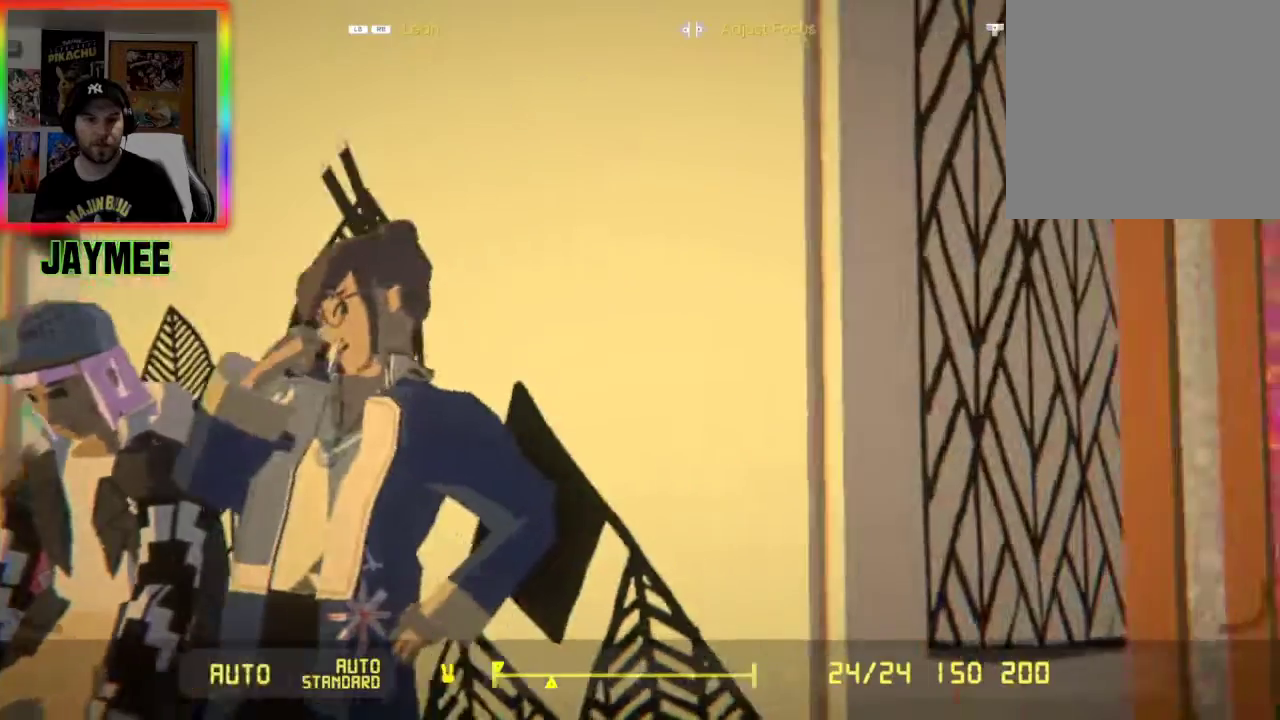
{"buttons": ["L2"], "left_stick": "up-left", "right_stick": "center", "events": [[67, "right_stick", "center"], [100, "left_stick", "center"], [200, "right_stick", "down-left"], [367, "right_stick", "center"], [400, "left_stick", "up-left"]]}
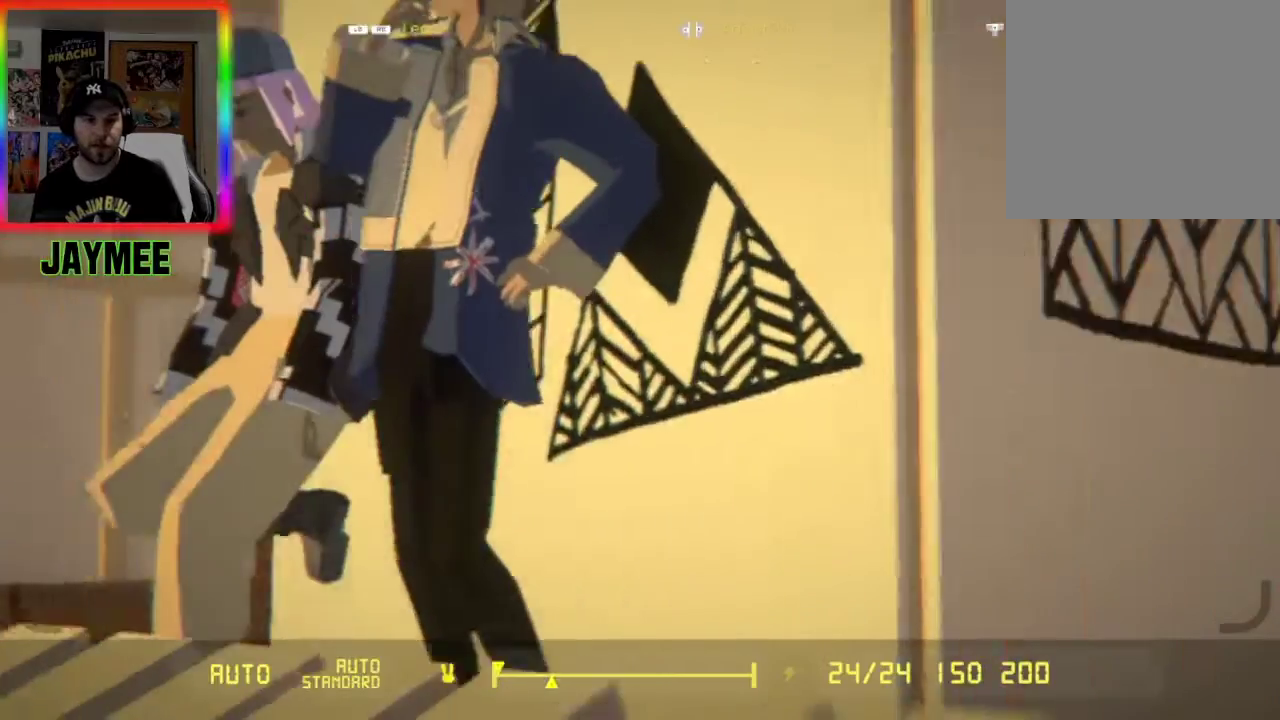
{"buttons": ["L2"], "left_stick": "center", "right_stick": "up", "events": [[33, "left_stick", "center"], [100, "right_stick", "up-left"], [233, "right_stick", "center"], [467, "right_stick", "up"]]}
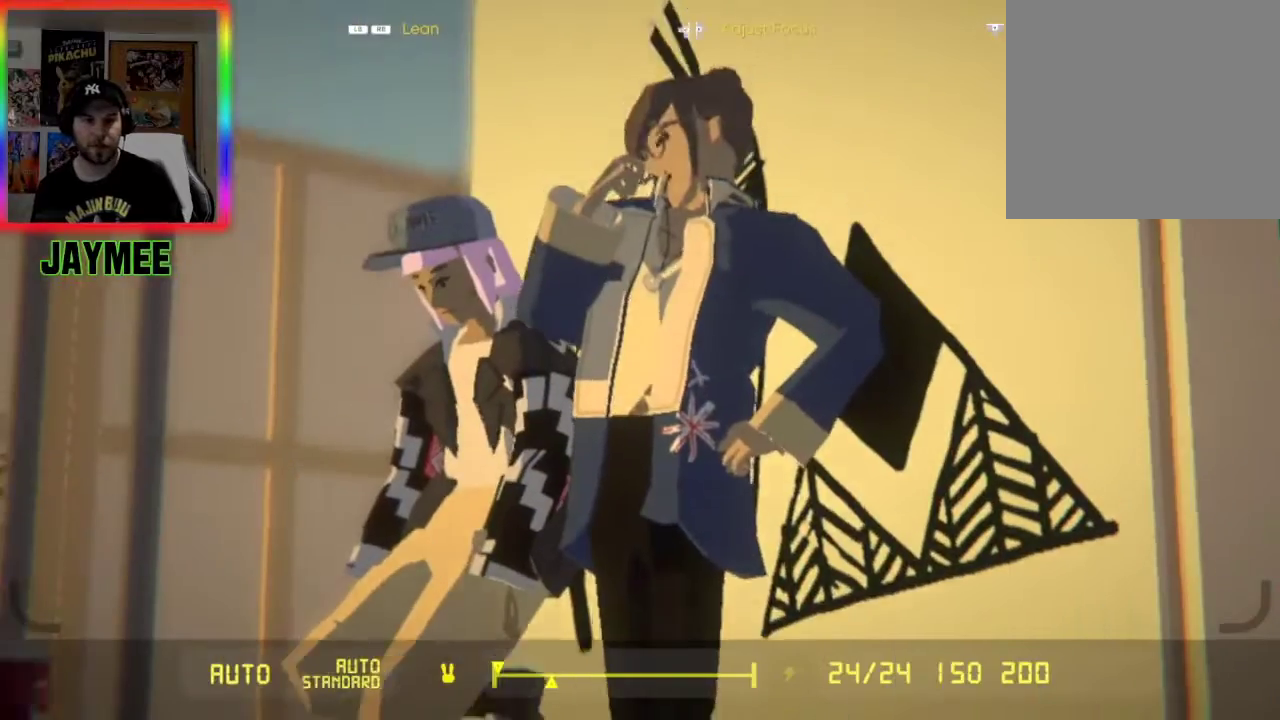
{"buttons": ["L2"], "left_stick": "center", "right_stick": "center", "events": [[33, "right_stick", "center"], [333, "R2", "down"], [500, "R2", "up"]]}
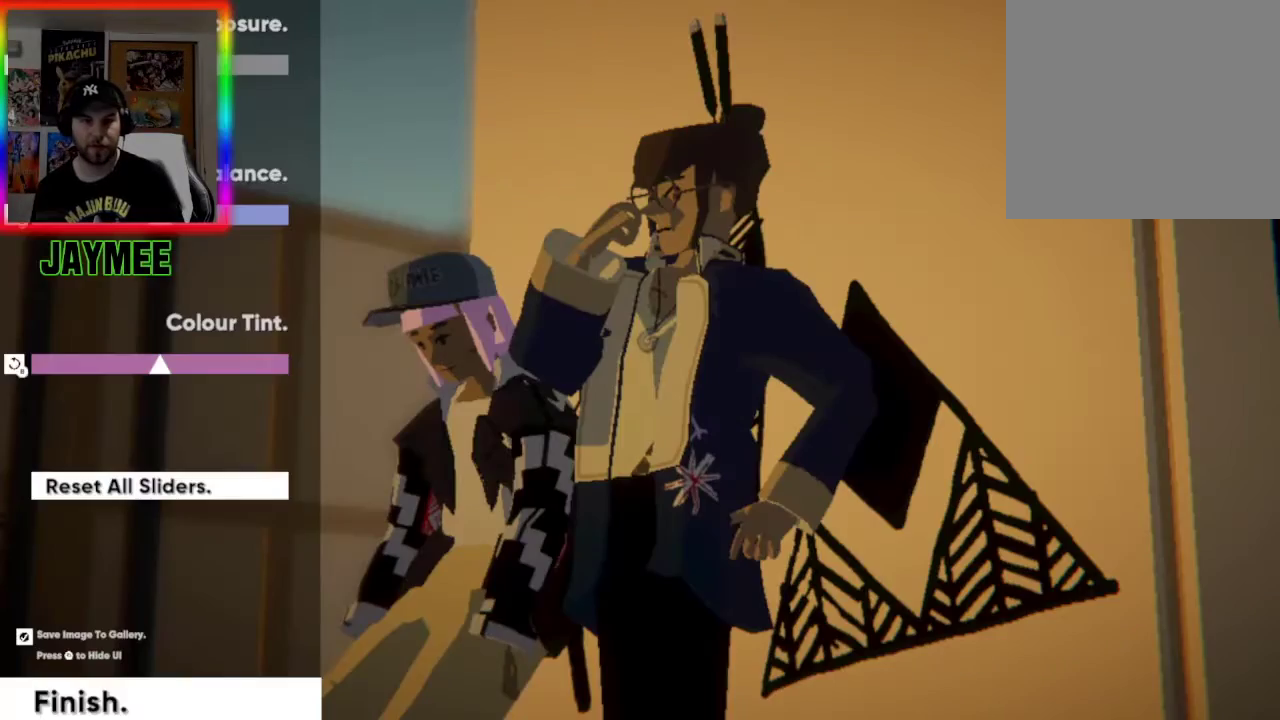
{"buttons": [], "left_stick": "center", "right_stick": "center", "events": [[300, "L2", "up"]]}
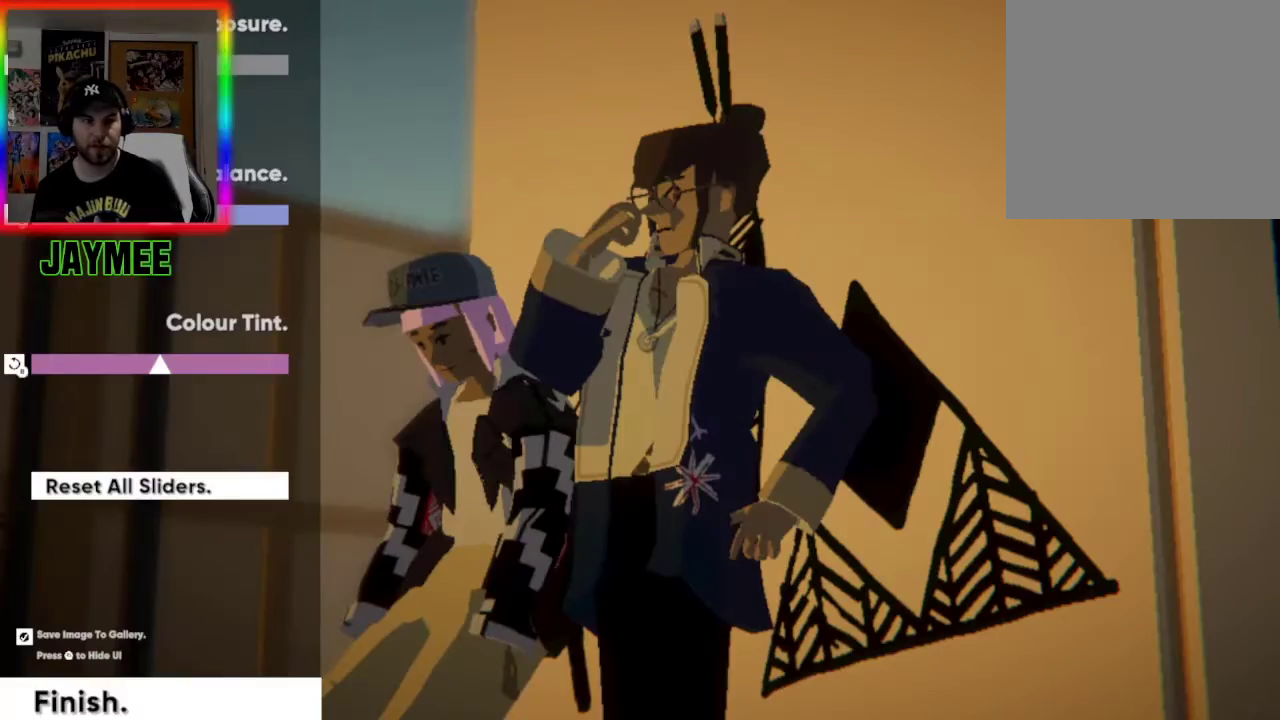
{"buttons": [], "left_stick": "center", "right_stick": "center", "events": [[267, "DPAD_UP", "down"], [433, "DPAD_UP", "up"]]}
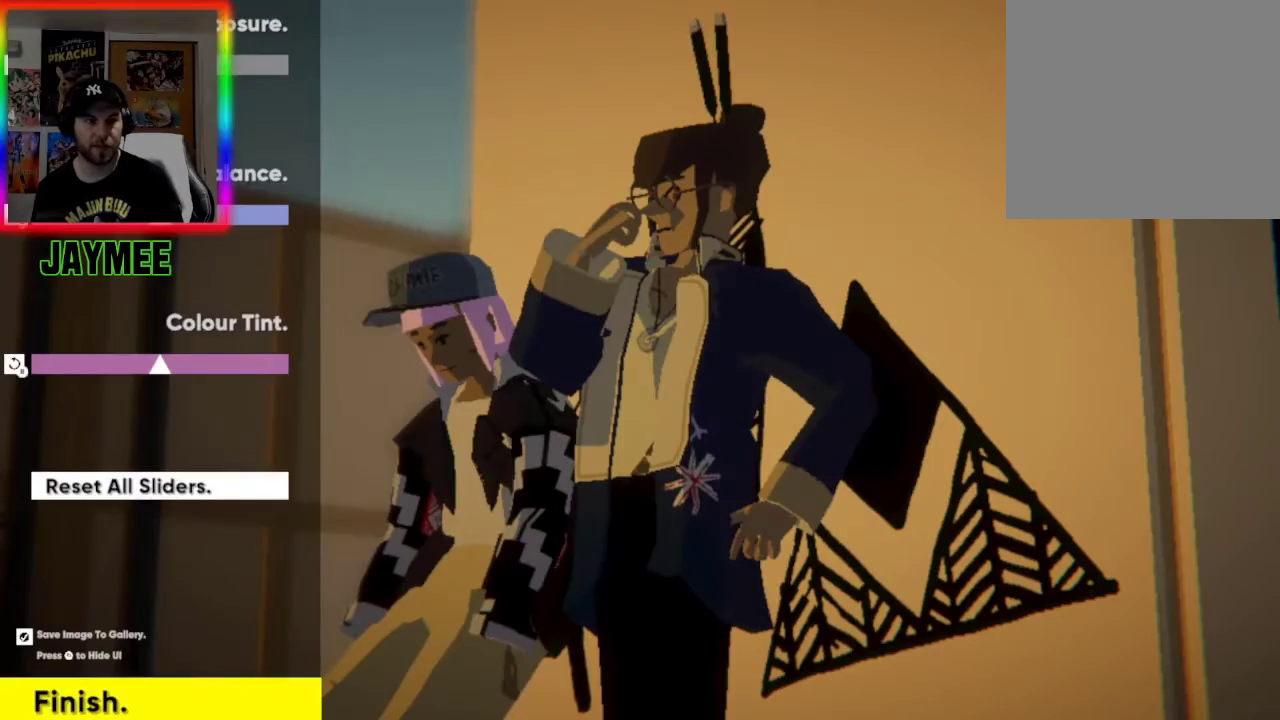
{"buttons": ["DPAD_UP"], "left_stick": "center", "right_stick": "center", "events": [[67, "DPAD_UP", "down"], [200, "DPAD_UP", "up"], [333, "DPAD_UP", "down"], [433, "DPAD_UP", "up"], [500, "DPAD_UP", "down"]]}
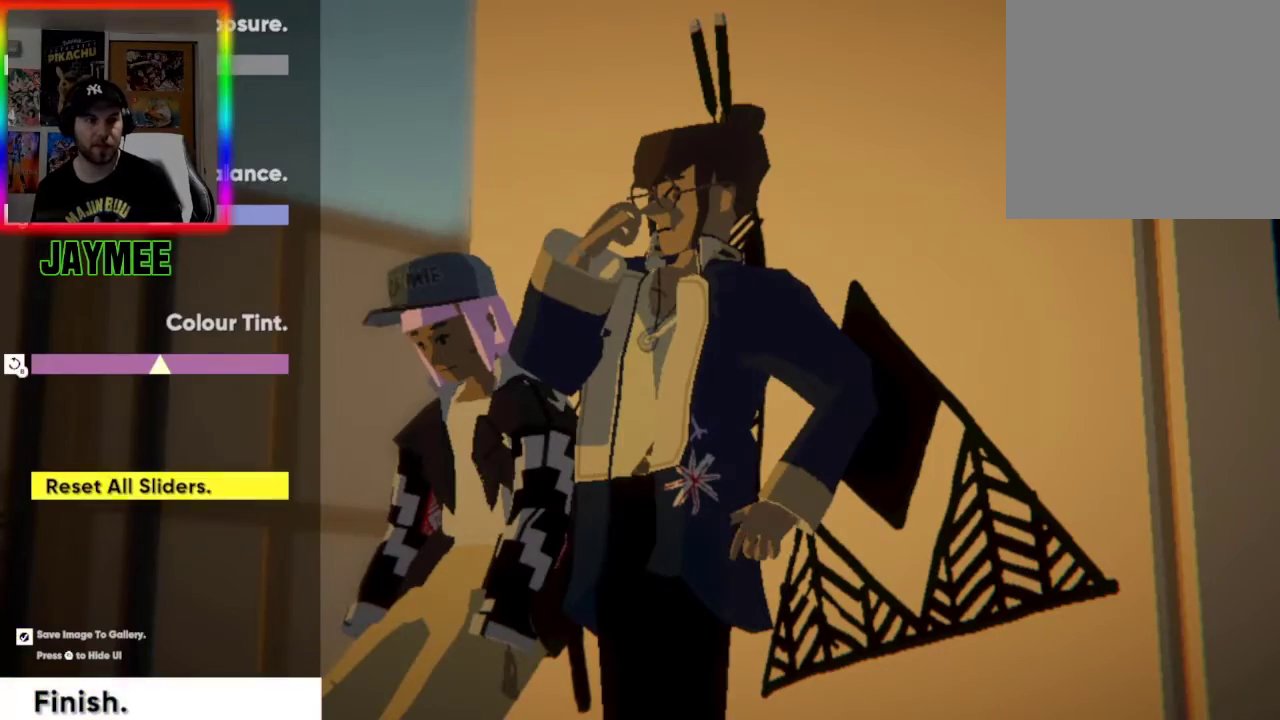
{"buttons": [], "left_stick": "center", "right_stick": "center", "events": [[167, "DPAD_UP", "up"], [200, "DPAD_UP", "down"], [300, "DPAD_UP", "up"], [400, "DPAD_UP", "down"], [467, "DPAD_UP", "up"]]}
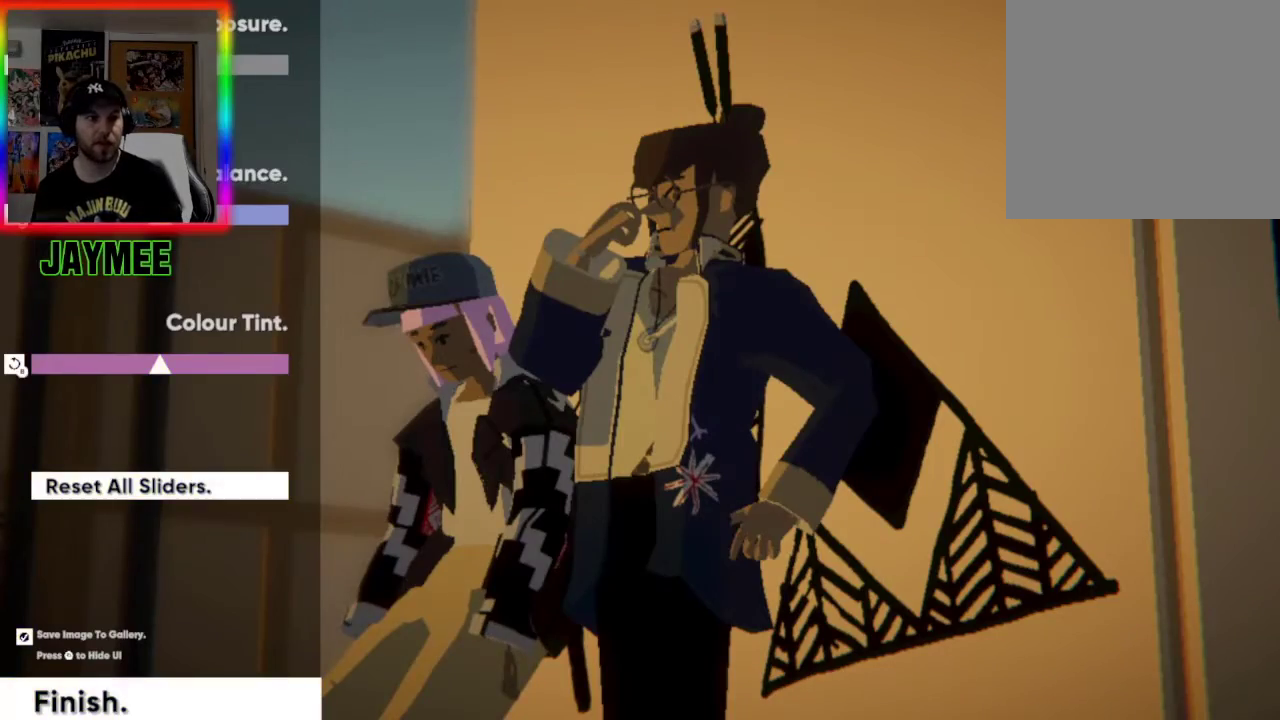
{"buttons": ["DPAD_LEFT"], "left_stick": "center", "right_stick": "center", "events": [[200, "DPAD_LEFT", "down"]]}